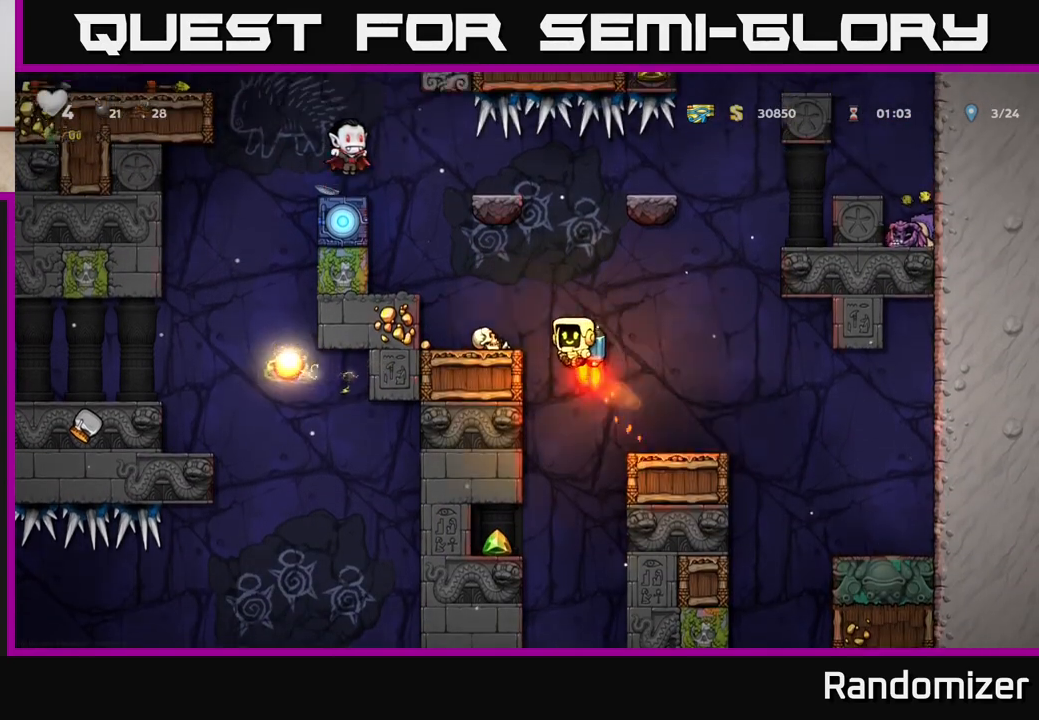
Gameplay with a controller (Xbox layout); each line is a JSON object with the inputs held at the frame after it. "events" lists button and stick changes between this image and that frame as [ms after this image, input, new state], when the widget could be followed in between.
{"buttons": ["DPAD_DOWN"], "left_stick": "center", "right_stick": "center", "events": [[17, "A", "up"], [83, "DPAD_LEFT", "up"], [467, "DPAD_DOWN", "down"]]}
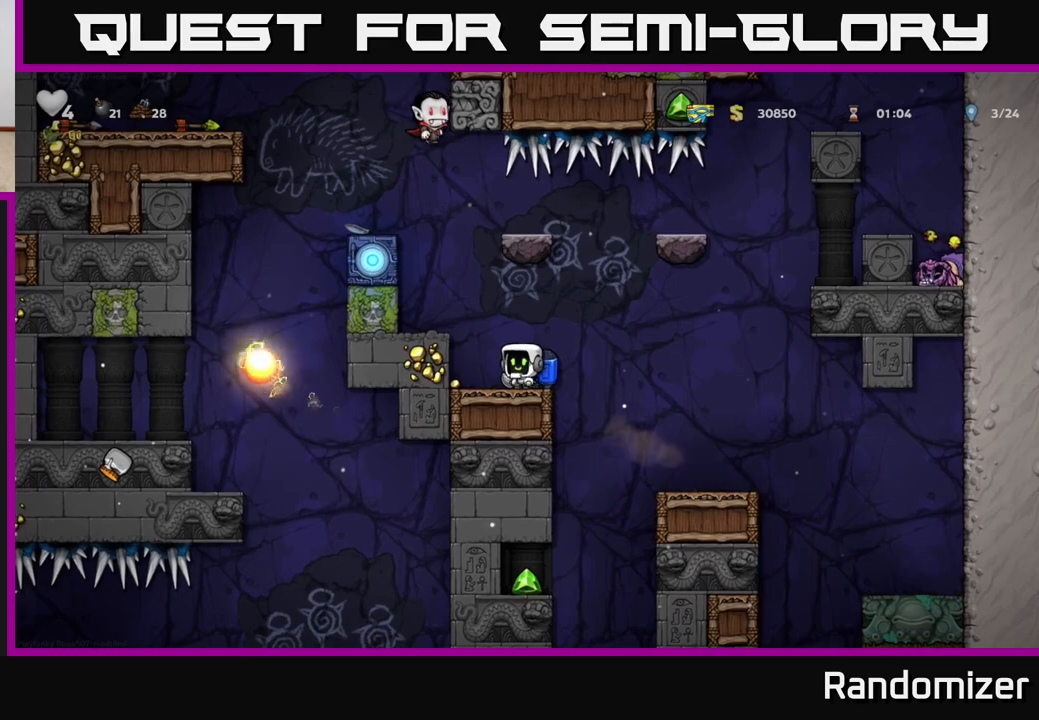
{"buttons": ["A", "DPAD_RIGHT"], "left_stick": "center", "right_stick": "center", "events": [[50, "X", "down"], [133, "DPAD_DOWN", "up"], [167, "X", "up"], [217, "DPAD_UP", "down"], [283, "X", "down"], [333, "X", "up"], [367, "DPAD_RIGHT", "down"], [383, "DPAD_UP", "up"], [483, "A", "down"]]}
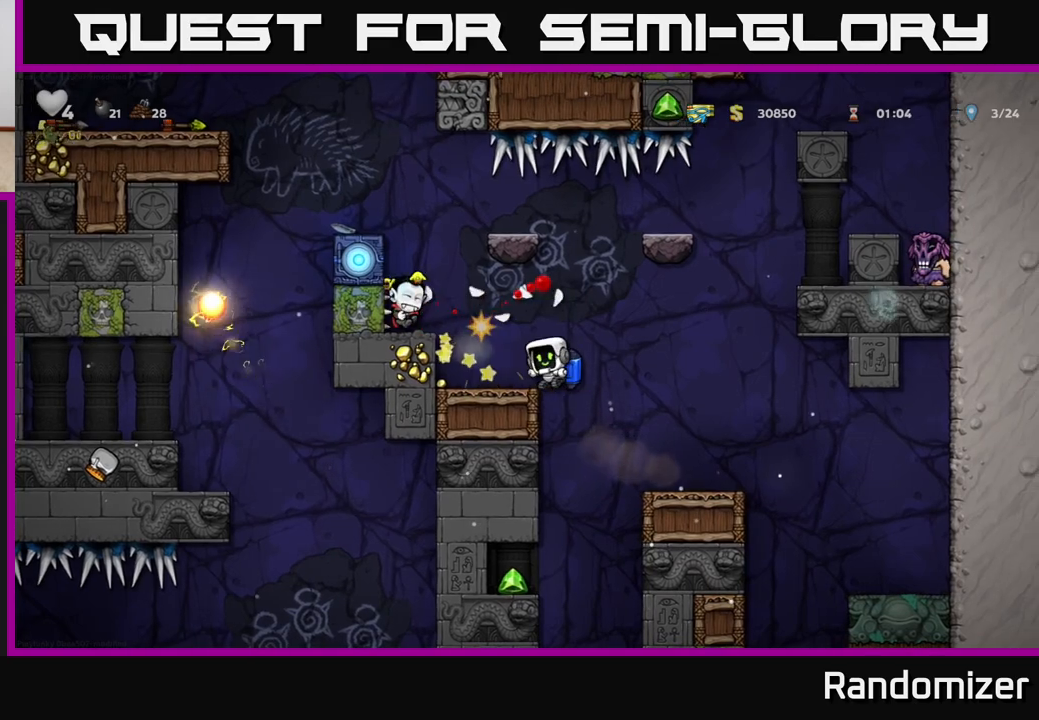
{"buttons": [], "left_stick": "center", "right_stick": "center", "events": [[100, "A", "up"], [217, "DPAD_RIGHT", "up"]]}
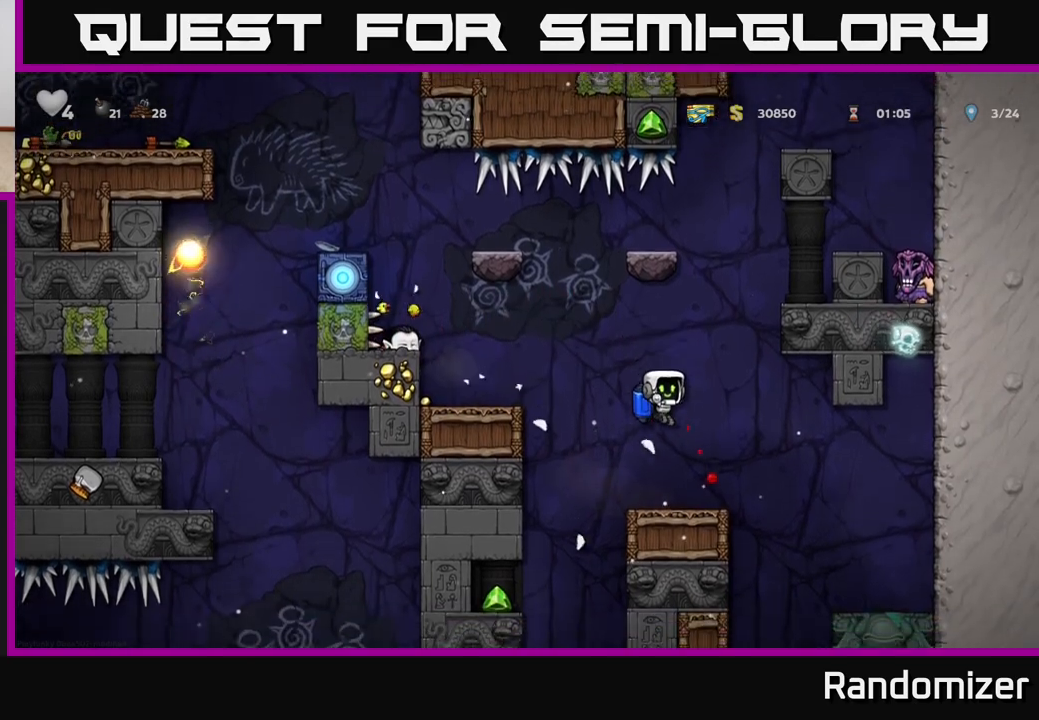
{"buttons": [], "left_stick": "center", "right_stick": "center", "events": [[33, "DPAD_RIGHT", "down"], [117, "DPAD_RIGHT", "up"], [250, "DPAD_LEFT", "down"], [333, "DPAD_LEFT", "up"], [417, "DPAD_RIGHT", "down"], [450, "DPAD_RIGHT", "up"]]}
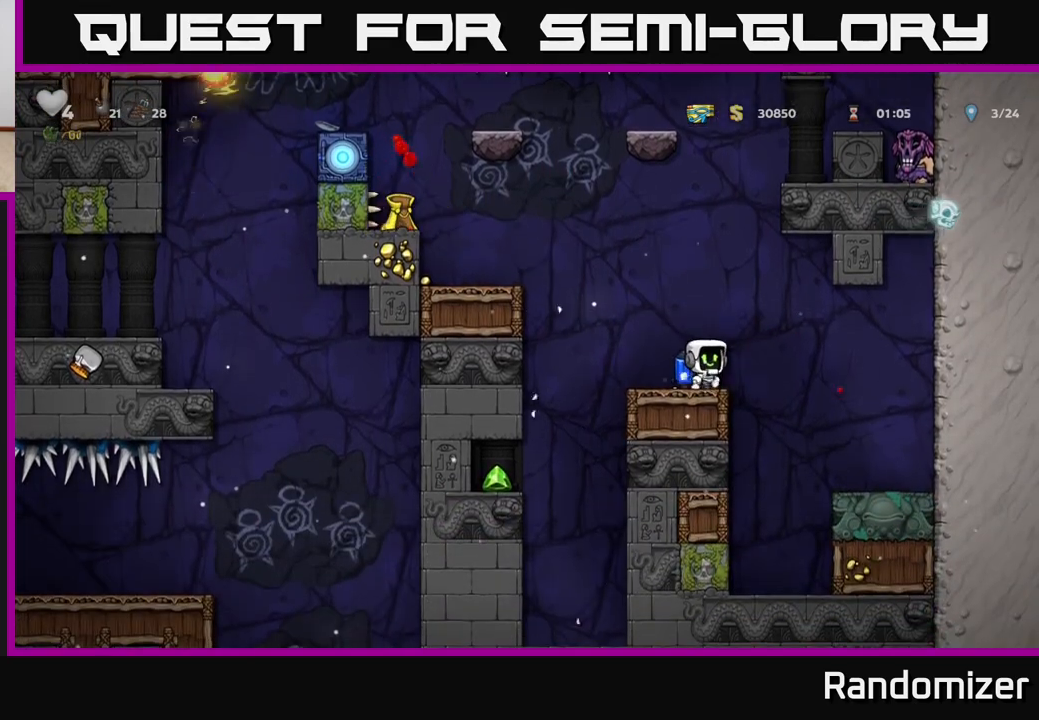
{"buttons": ["DPAD_LEFT"], "left_stick": "center", "right_stick": "center", "events": [[33, "A", "down"], [33, "DPAD_LEFT", "down"], [183, "A", "up"], [250, "A", "down"], [383, "A", "up"]]}
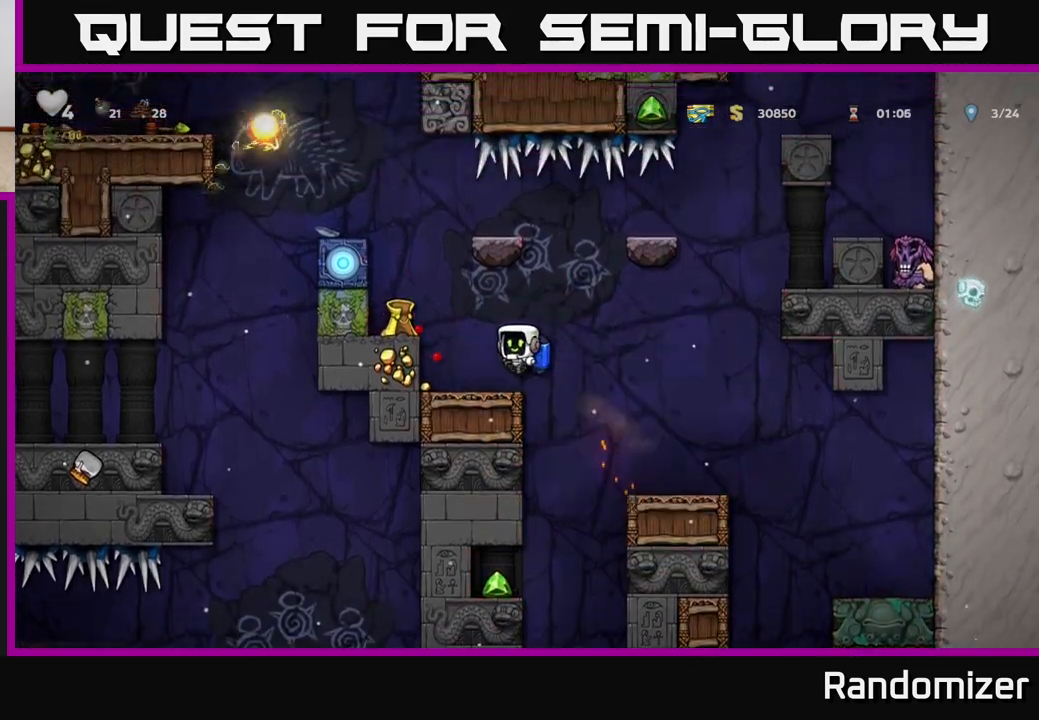
{"buttons": ["A"], "left_stick": "center", "right_stick": "center", "events": [[17, "A", "down"], [100, "DPAD_LEFT", "up"], [333, "DPAD_LEFT", "down"], [500, "DPAD_LEFT", "up"]]}
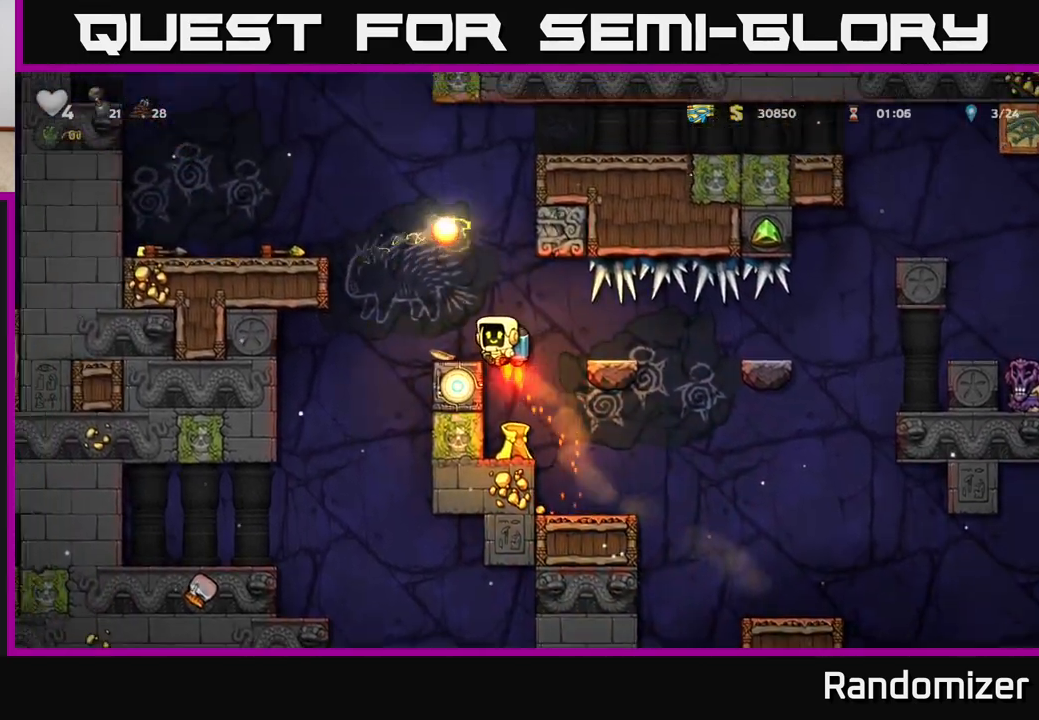
{"buttons": ["DPAD_LEFT"], "left_stick": "center", "right_stick": "center", "events": [[67, "A", "up"], [133, "DPAD_LEFT", "down"]]}
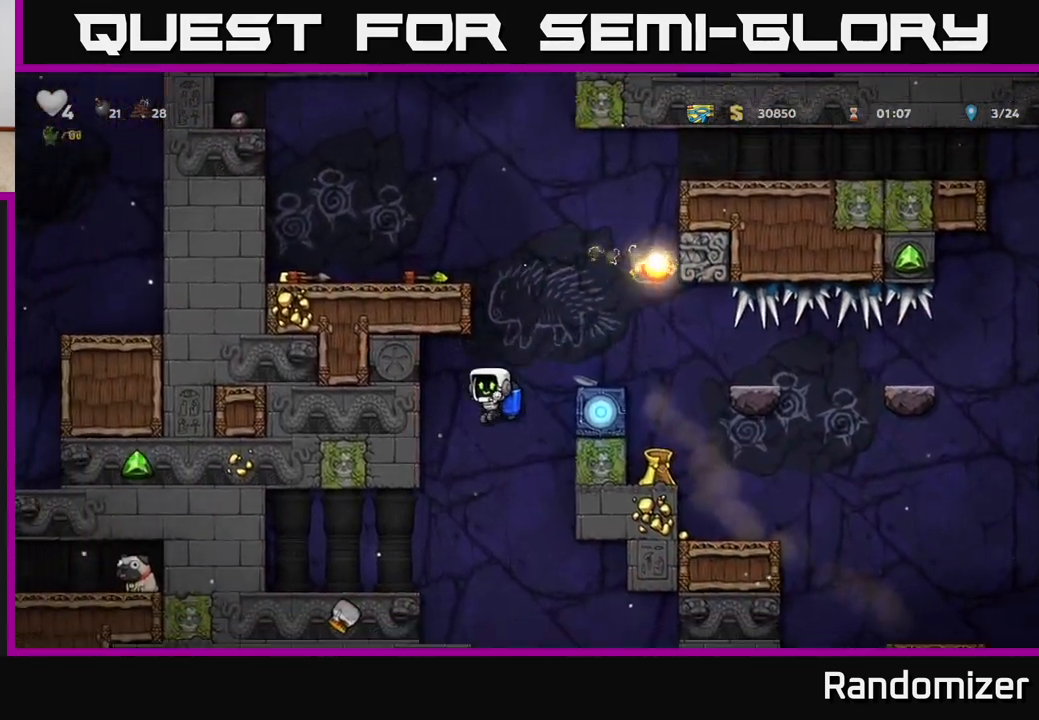
{"buttons": [], "left_stick": "center", "right_stick": "center", "events": [[250, "DPAD_LEFT", "up"], [417, "DPAD_RIGHT", "down"], [467, "DPAD_RIGHT", "up"]]}
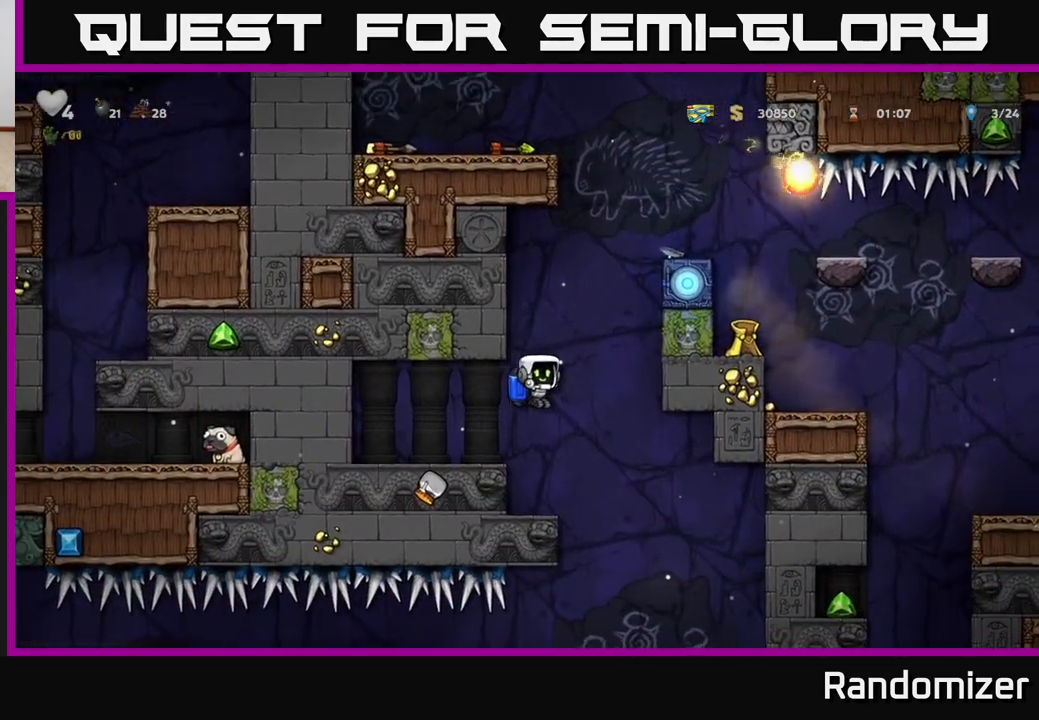
{"buttons": ["DPAD_RIGHT"], "left_stick": "center", "right_stick": "center", "events": [[367, "DPAD_RIGHT", "down"]]}
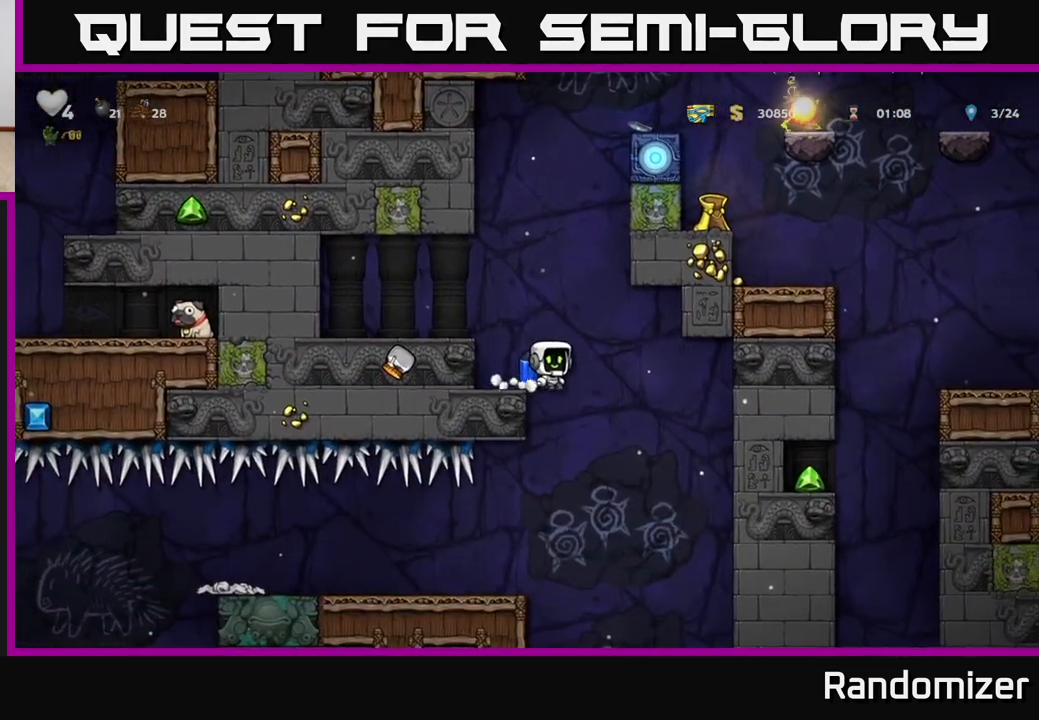
{"buttons": [], "left_stick": "center", "right_stick": "center", "events": [[67, "DPAD_RIGHT", "up"], [250, "DPAD_LEFT", "down"], [383, "A", "down"], [400, "DPAD_LEFT", "up"], [483, "A", "up"]]}
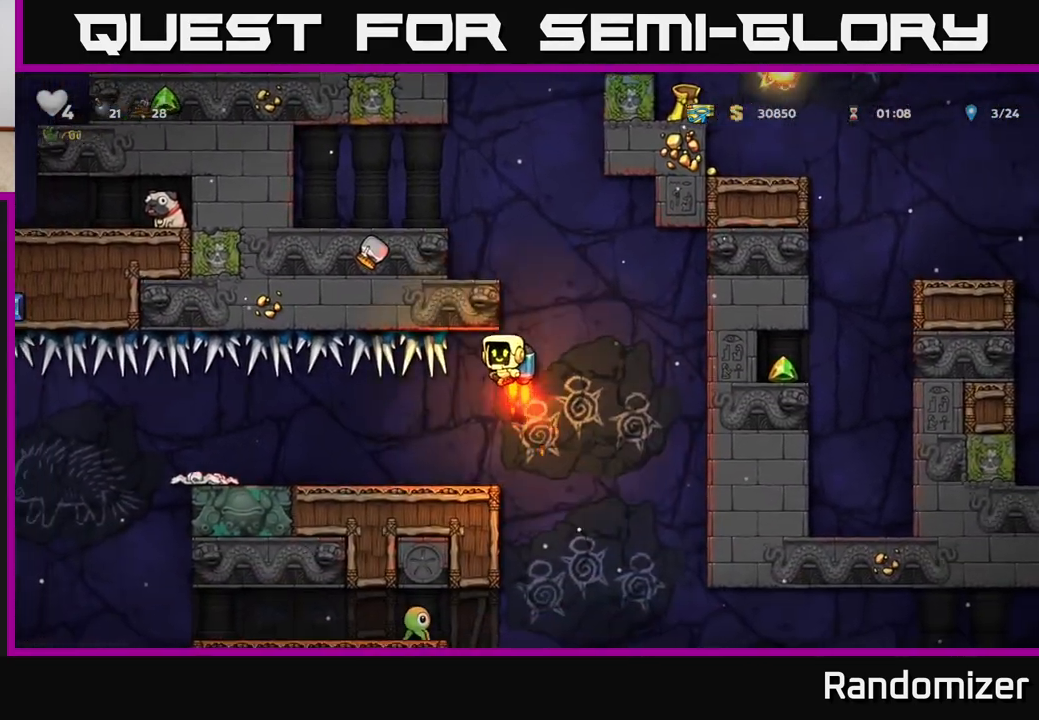
{"buttons": [], "left_stick": "center", "right_stick": "center", "events": [[50, "A", "down"], [167, "A", "up"], [250, "A", "down"], [483, "A", "up"]]}
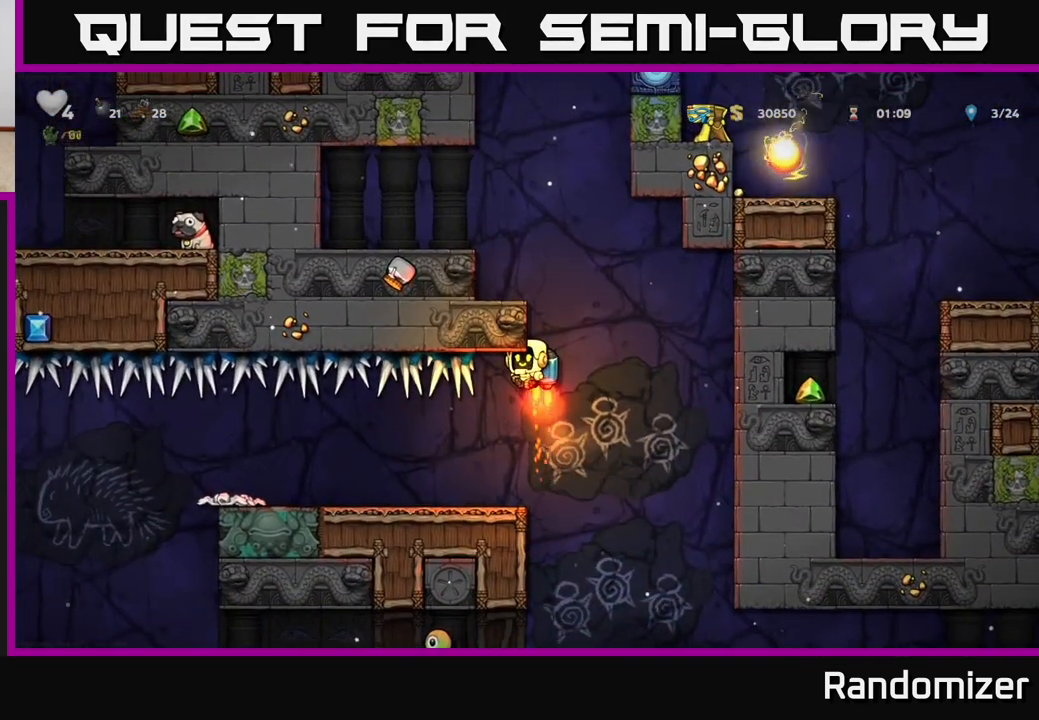
{"buttons": ["A"], "left_stick": "center", "right_stick": "center", "events": [[33, "DPAD_RIGHT", "down"], [83, "A", "down"], [133, "DPAD_RIGHT", "up"], [183, "DPAD_LEFT", "down"], [350, "DPAD_LEFT", "up"]]}
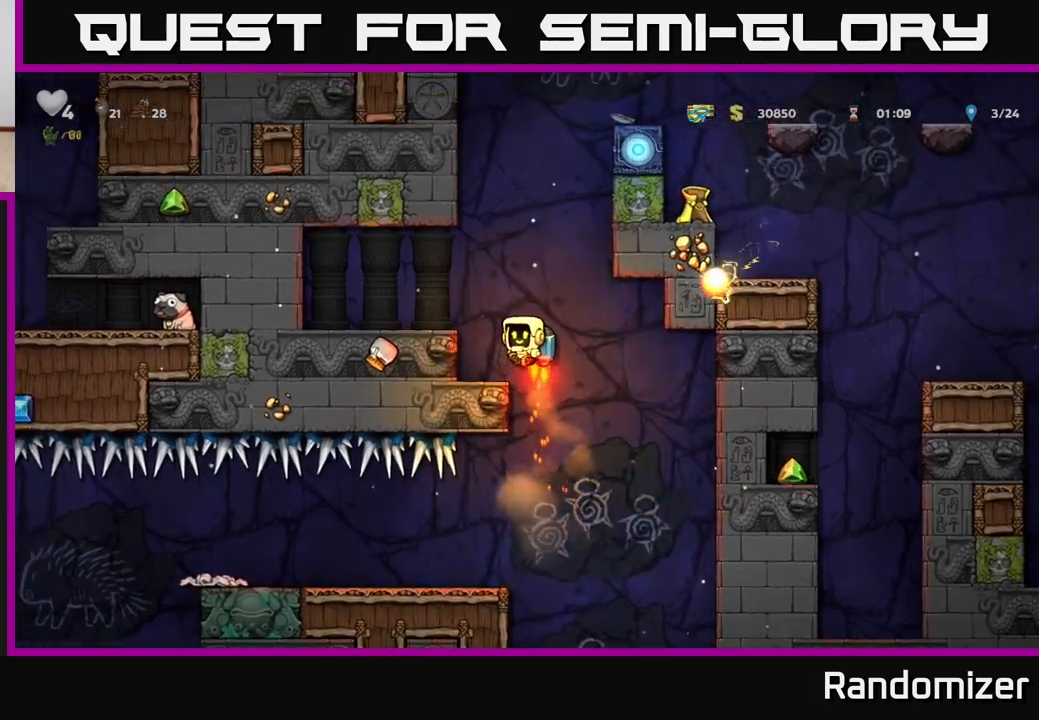
{"buttons": ["L1", "DPAD_DOWN"], "left_stick": "center", "right_stick": "center", "events": [[50, "DPAD_LEFT", "down"], [100, "A", "up"], [217, "DPAD_LEFT", "up"], [333, "DPAD_DOWN", "down"], [467, "L1", "down"]]}
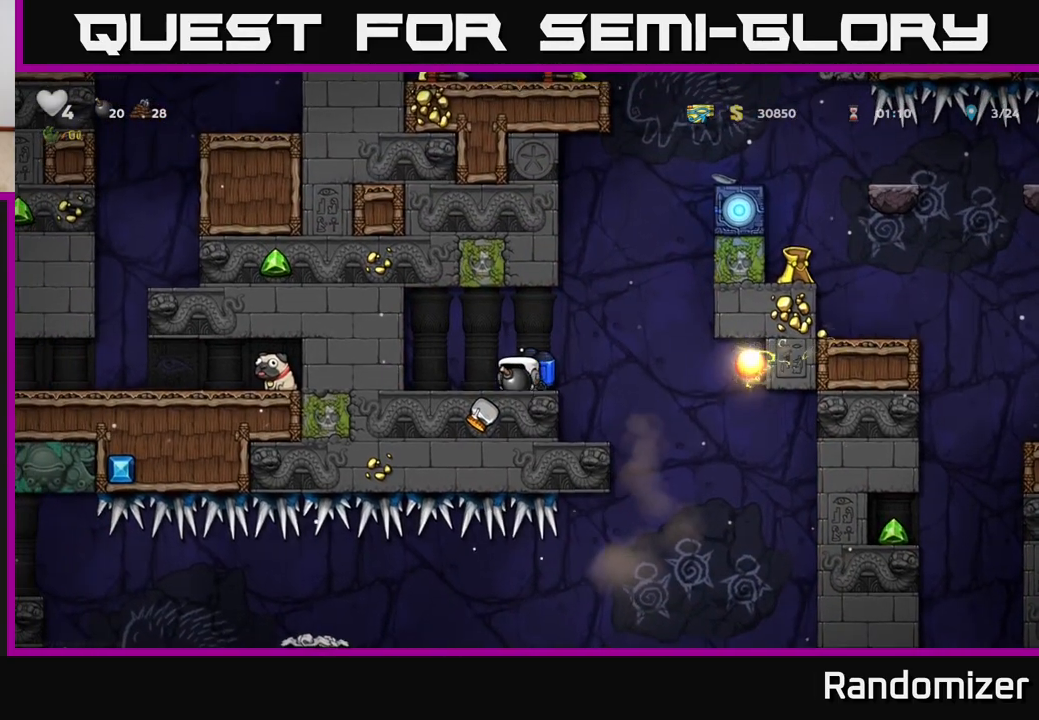
{"buttons": [], "left_stick": "center", "right_stick": "center", "events": [[67, "L1", "up"], [117, "DPAD_DOWN", "up"], [267, "DPAD_RIGHT", "down"], [383, "DPAD_RIGHT", "up"]]}
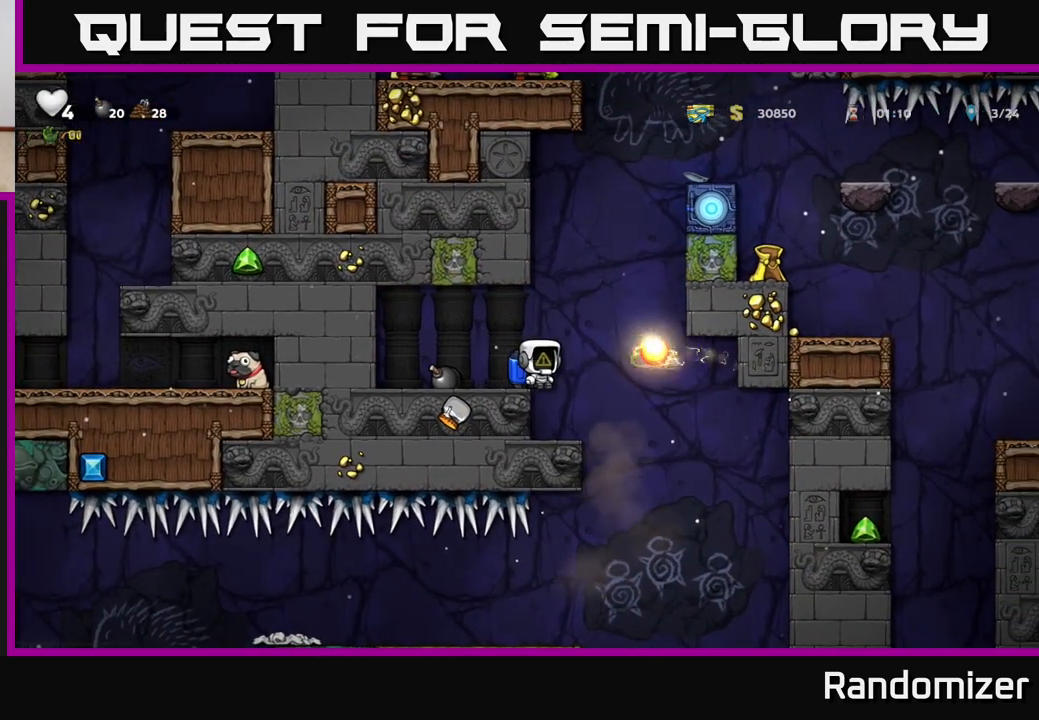
{"buttons": [], "left_stick": "center", "right_stick": "center", "events": [[267, "DPAD_RIGHT", "down"], [333, "DPAD_RIGHT", "up"]]}
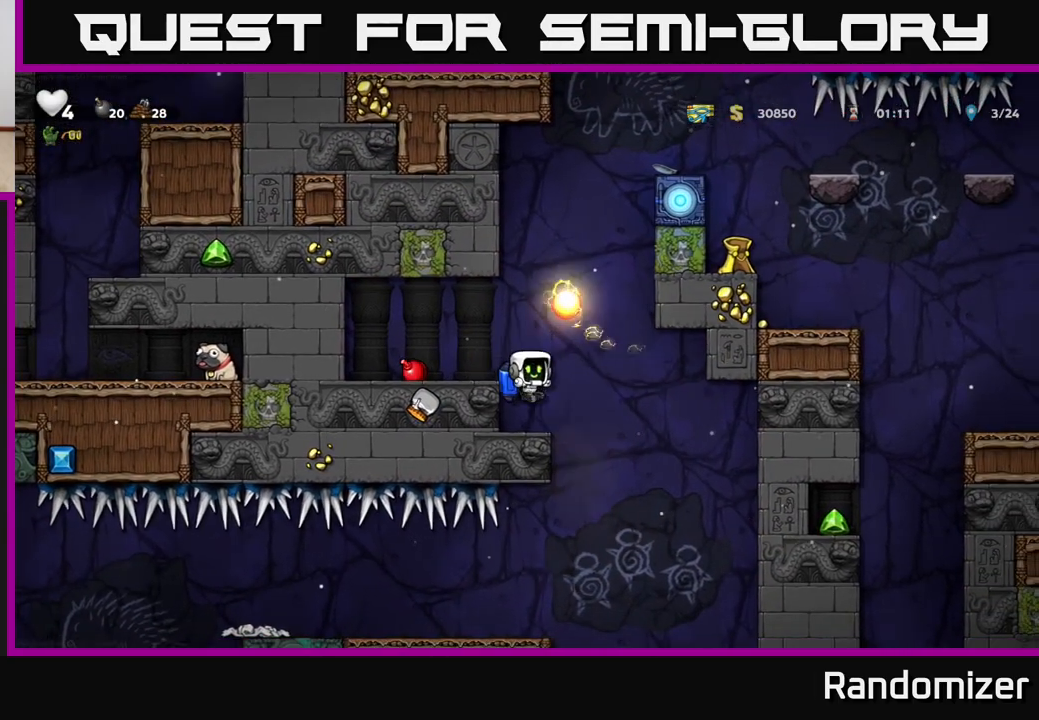
{"buttons": [], "left_stick": "center", "right_stick": "center", "events": [[283, "DPAD_RIGHT", "down"], [500, "DPAD_RIGHT", "up"]]}
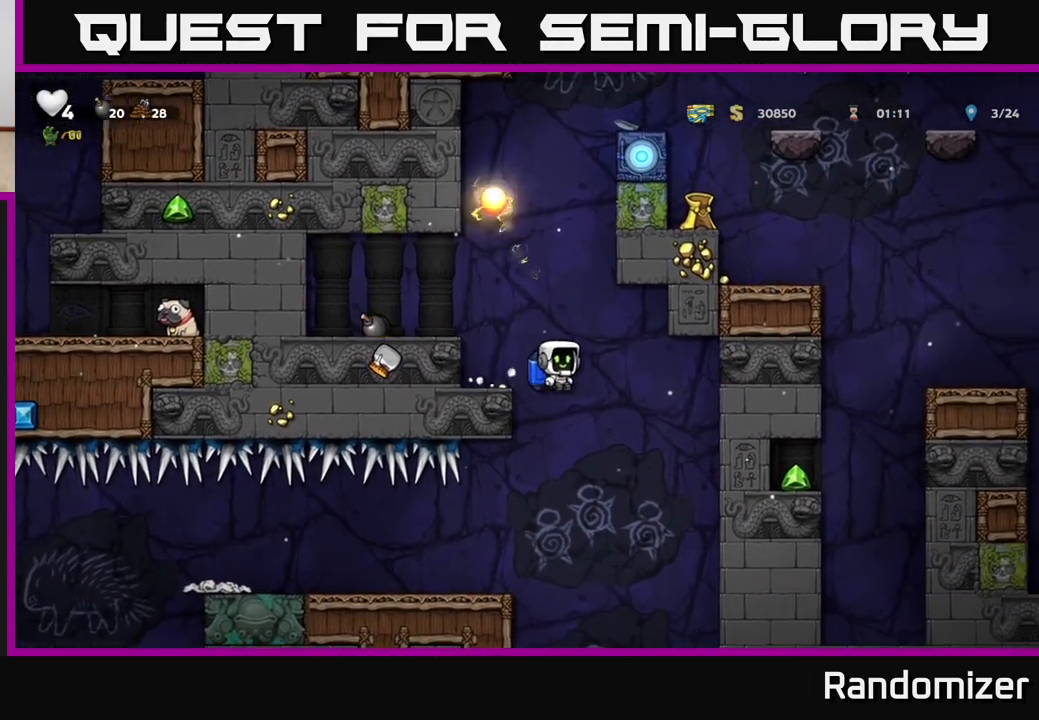
{"buttons": [], "left_stick": "center", "right_stick": "center", "events": [[117, "DPAD_LEFT", "down"], [200, "DPAD_LEFT", "up"], [333, "A", "down"], [433, "A", "up"]]}
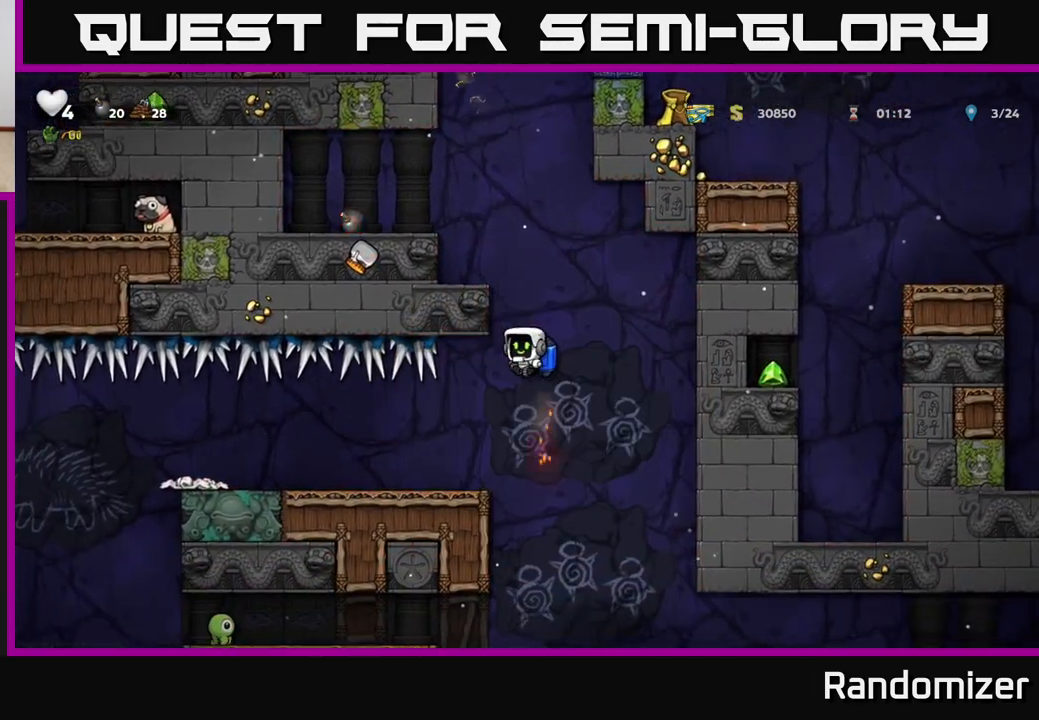
{"buttons": [], "left_stick": "center", "right_stick": "center", "events": [[317, "A", "down"], [450, "A", "up"]]}
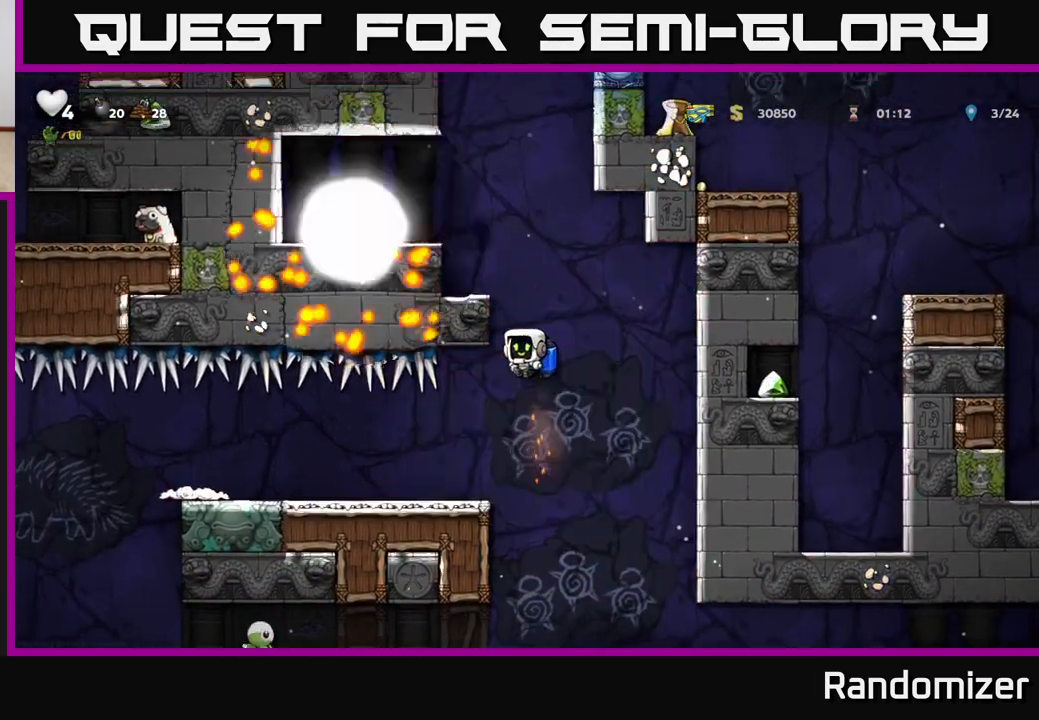
{"buttons": [], "left_stick": "center", "right_stick": "center", "events": [[333, "A", "down"], [383, "DPAD_LEFT", "down"], [433, "A", "up"], [467, "DPAD_LEFT", "up"]]}
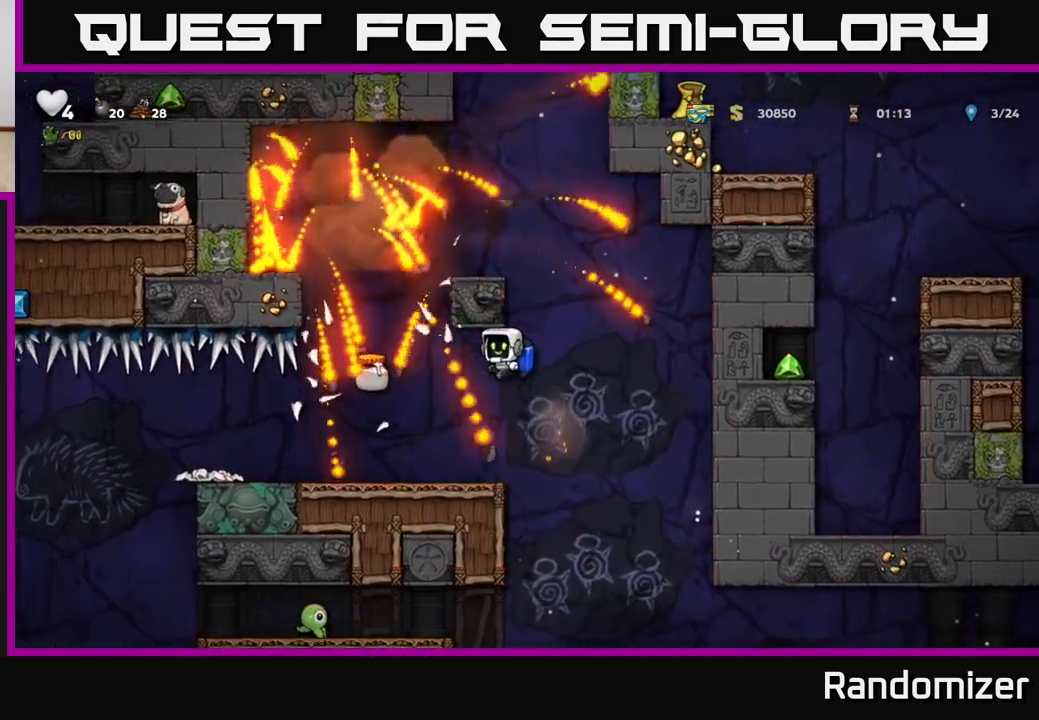
{"buttons": [], "left_stick": "center", "right_stick": "center", "events": [[183, "DPAD_LEFT", "down"], [400, "DPAD_LEFT", "up"]]}
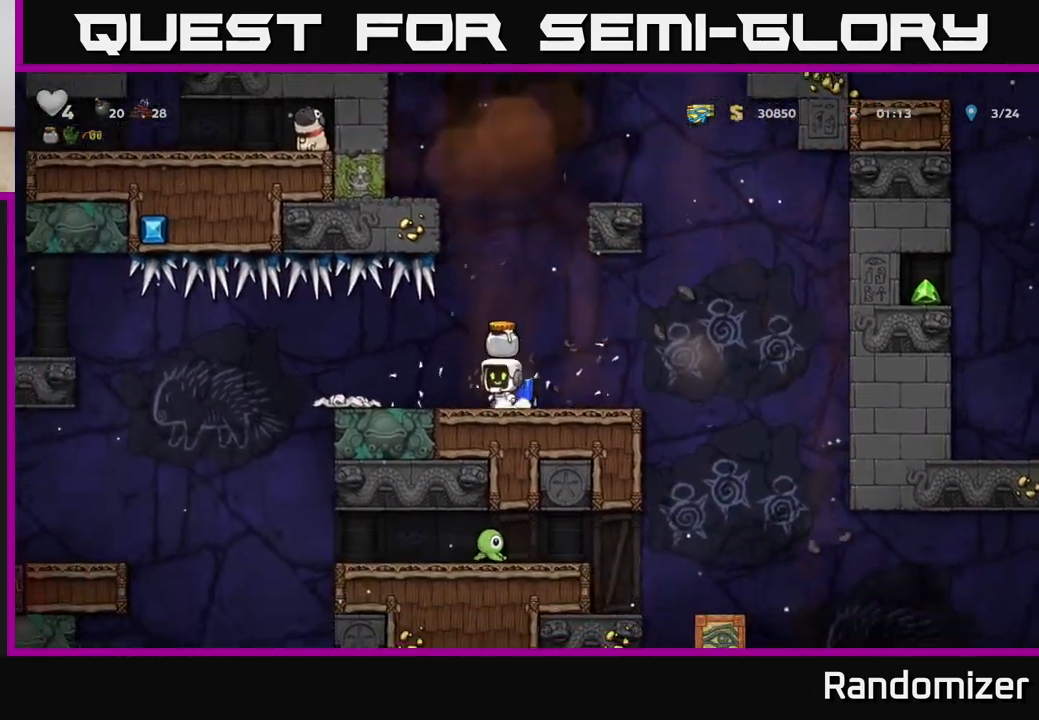
{"buttons": ["DPAD_LEFT"], "left_stick": "center", "right_stick": "center", "events": [[317, "DPAD_LEFT", "down"]]}
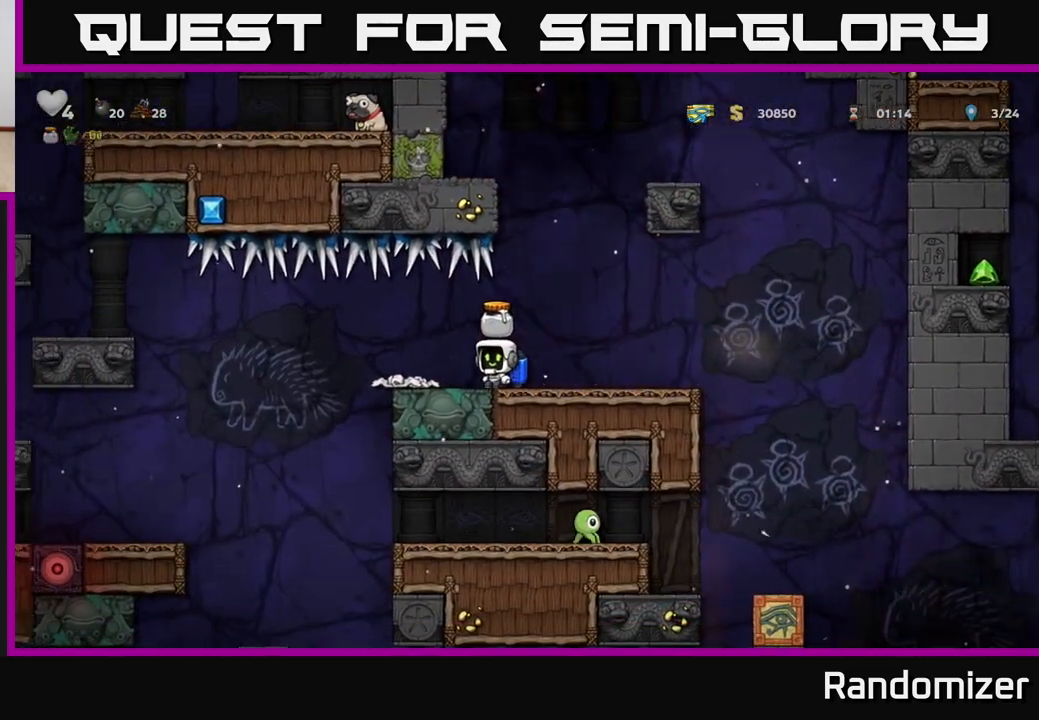
{"buttons": ["A", "DPAD_LEFT"], "left_stick": "center", "right_stick": "center", "events": [[433, "A", "down"]]}
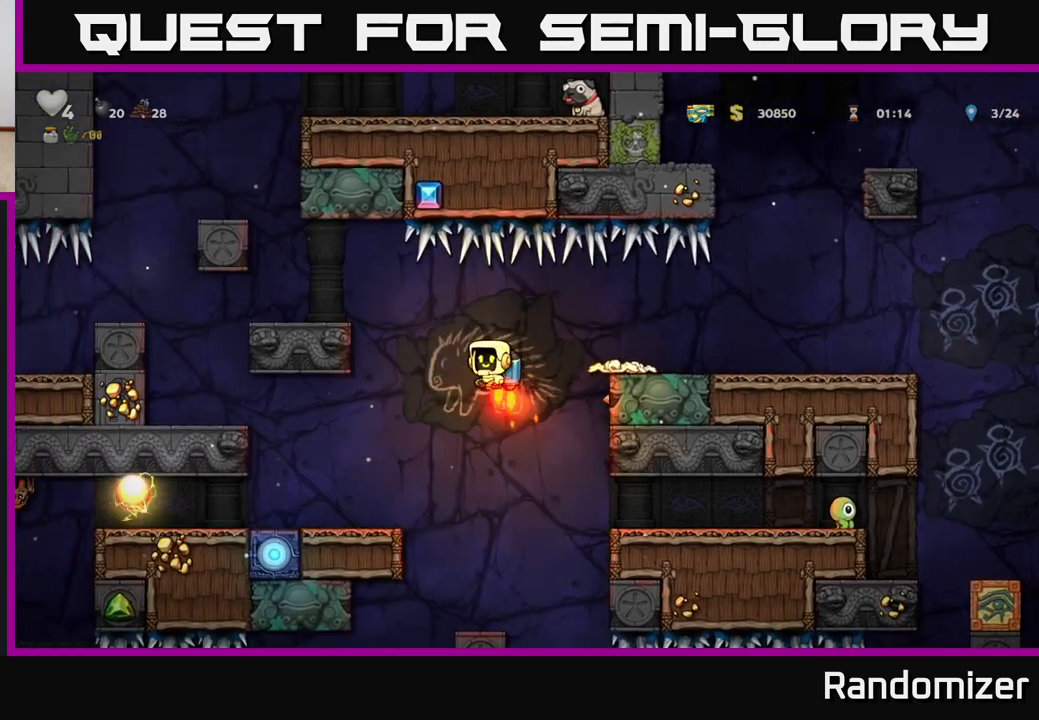
{"buttons": ["A", "DPAD_LEFT"], "left_stick": "center", "right_stick": "center", "events": [[33, "A", "up"], [167, "A", "down"], [317, "DPAD_LEFT", "up"], [483, "DPAD_LEFT", "down"]]}
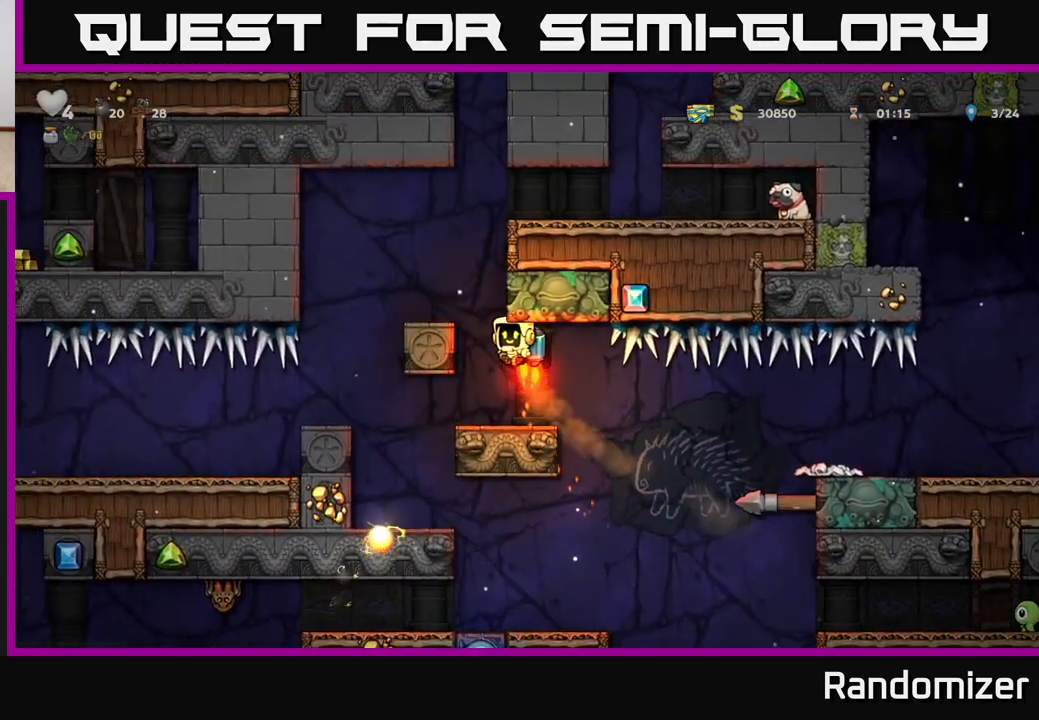
{"buttons": ["DPAD_LEFT"], "left_stick": "center", "right_stick": "center", "events": [[167, "DPAD_LEFT", "up"], [200, "A", "up"], [417, "DPAD_LEFT", "down"]]}
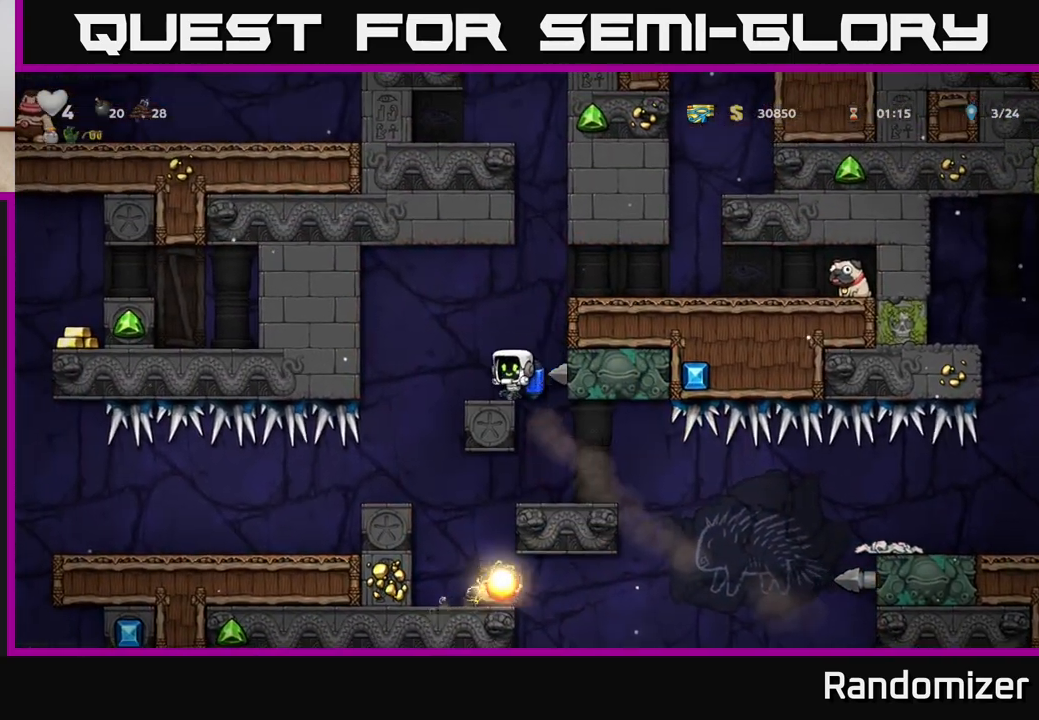
{"buttons": [], "left_stick": "center", "right_stick": "center", "events": [[17, "DPAD_LEFT", "up"], [267, "A", "down"], [300, "DPAD_LEFT", "down"], [433, "DPAD_LEFT", "up"], [467, "A", "up"]]}
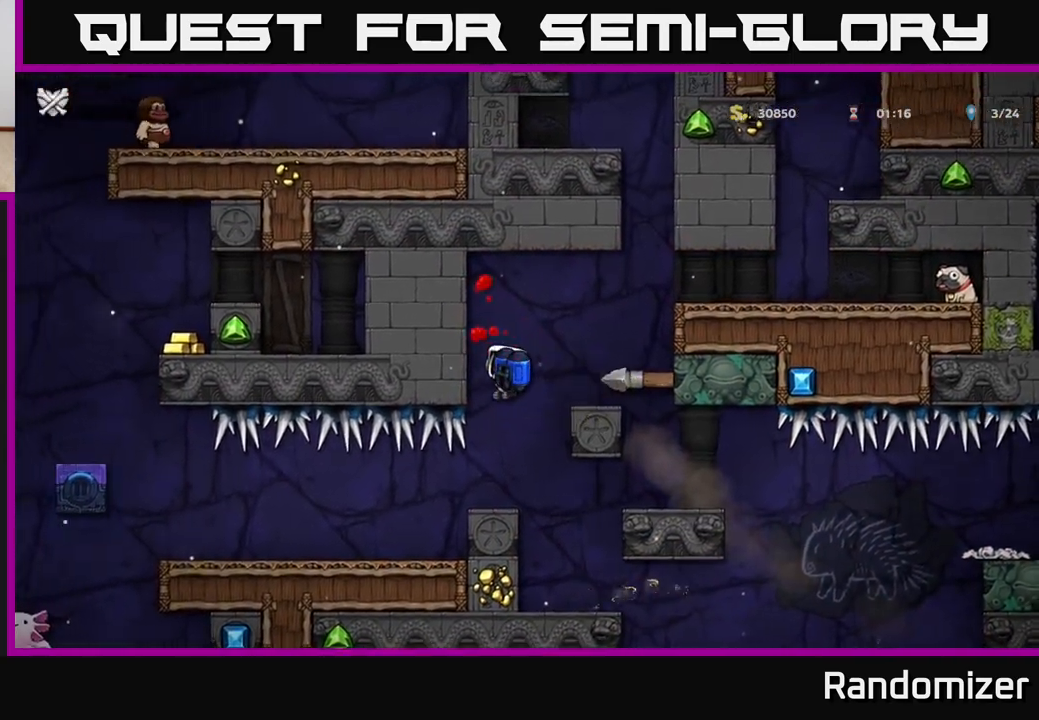
{"buttons": [], "left_stick": "center", "right_stick": "center", "events": [[150, "A", "down"], [333, "A", "up"]]}